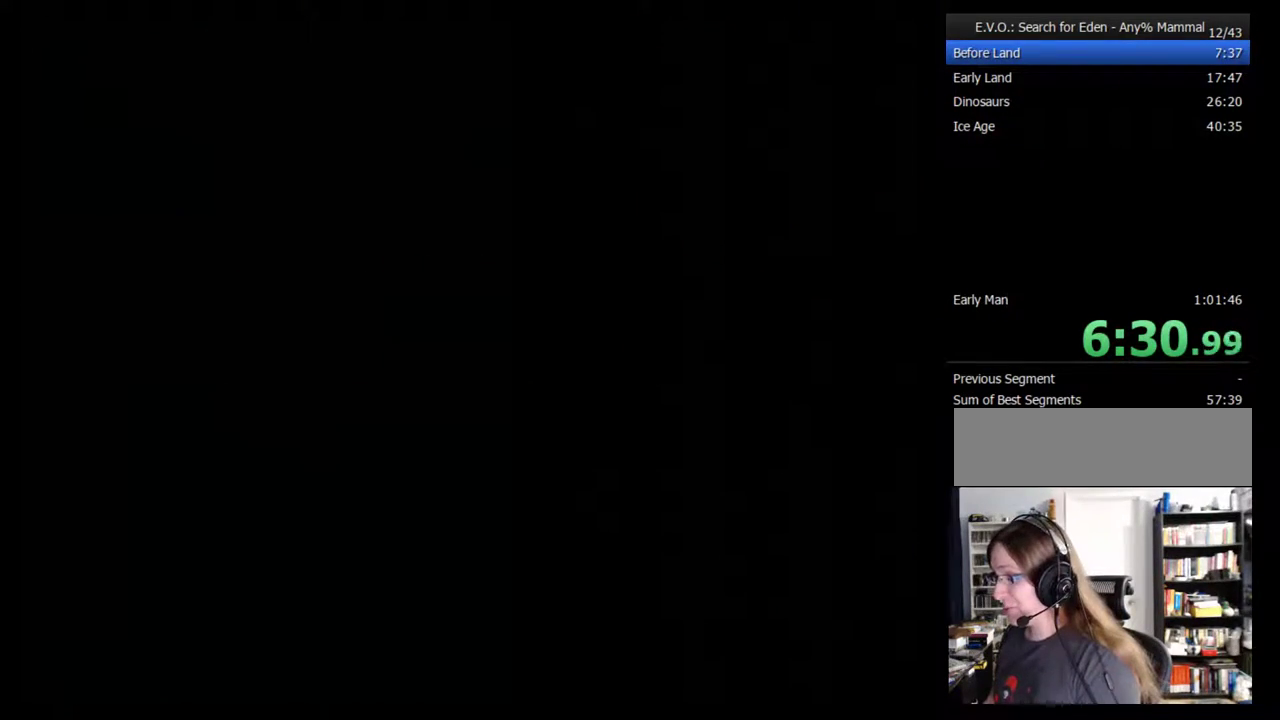
Gameplay with a controller (Nintendo layout); each line is a JSON object with the inputs held at the frame after it. "events" lists button and stick changes between this image and that frame as [ms after this image, input, new state], when the widget could be followed in between. Not read: DPAD_DOWN L3 R3.
{"buttons": ["DPAD_UP"], "events": [[183, "DPAD_UP", "down"]]}
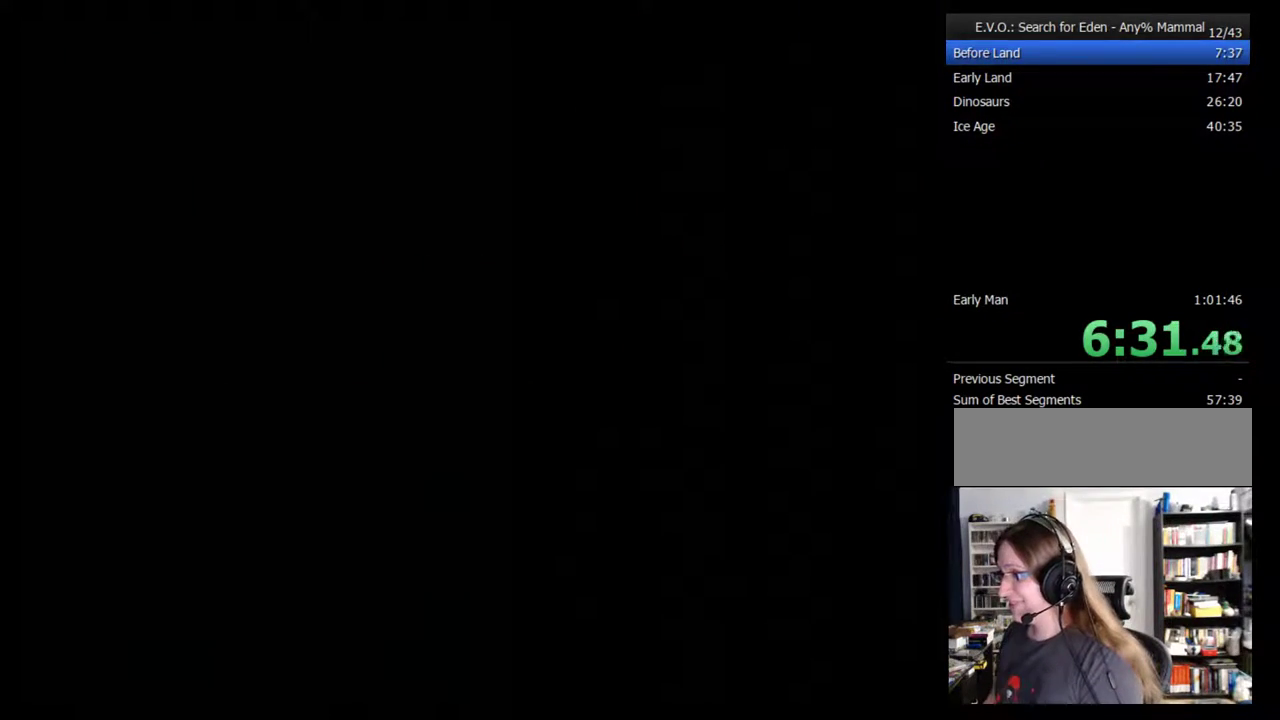
{"buttons": ["DPAD_UP"], "events": []}
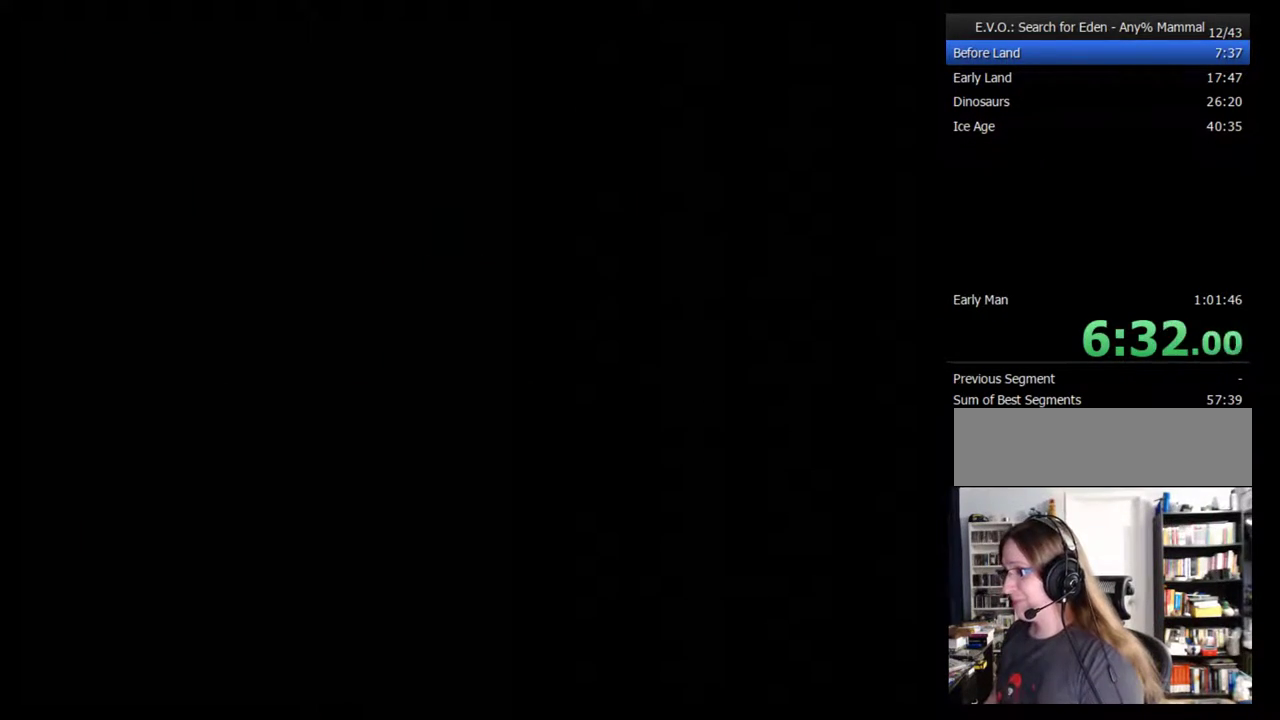
{"buttons": ["DPAD_UP"], "events": []}
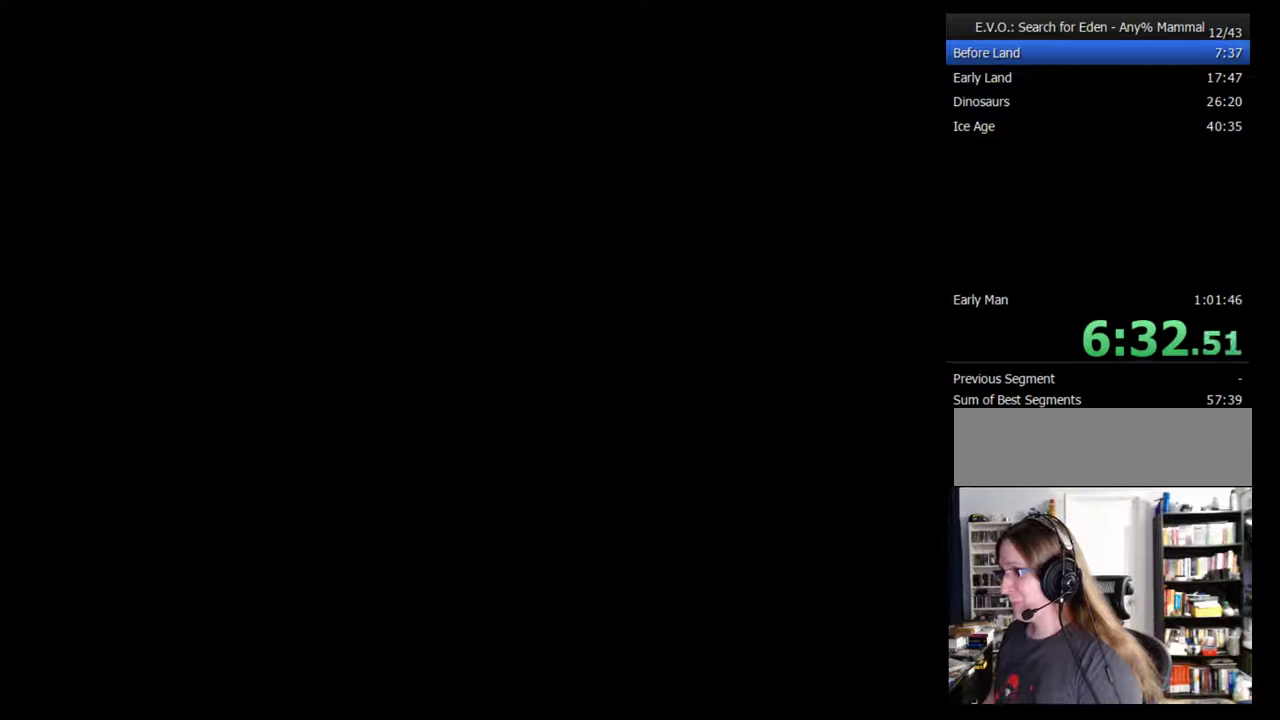
{"buttons": ["DPAD_UP"], "events": []}
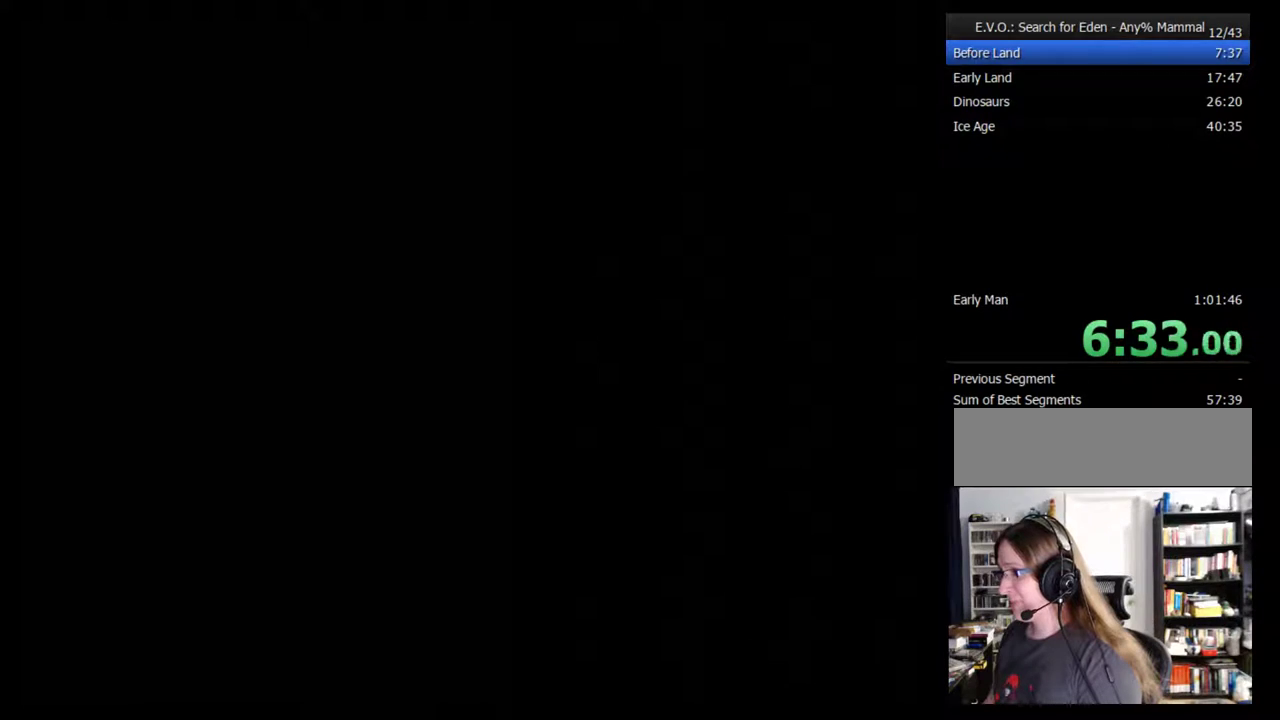
{"buttons": ["DPAD_UP"], "events": []}
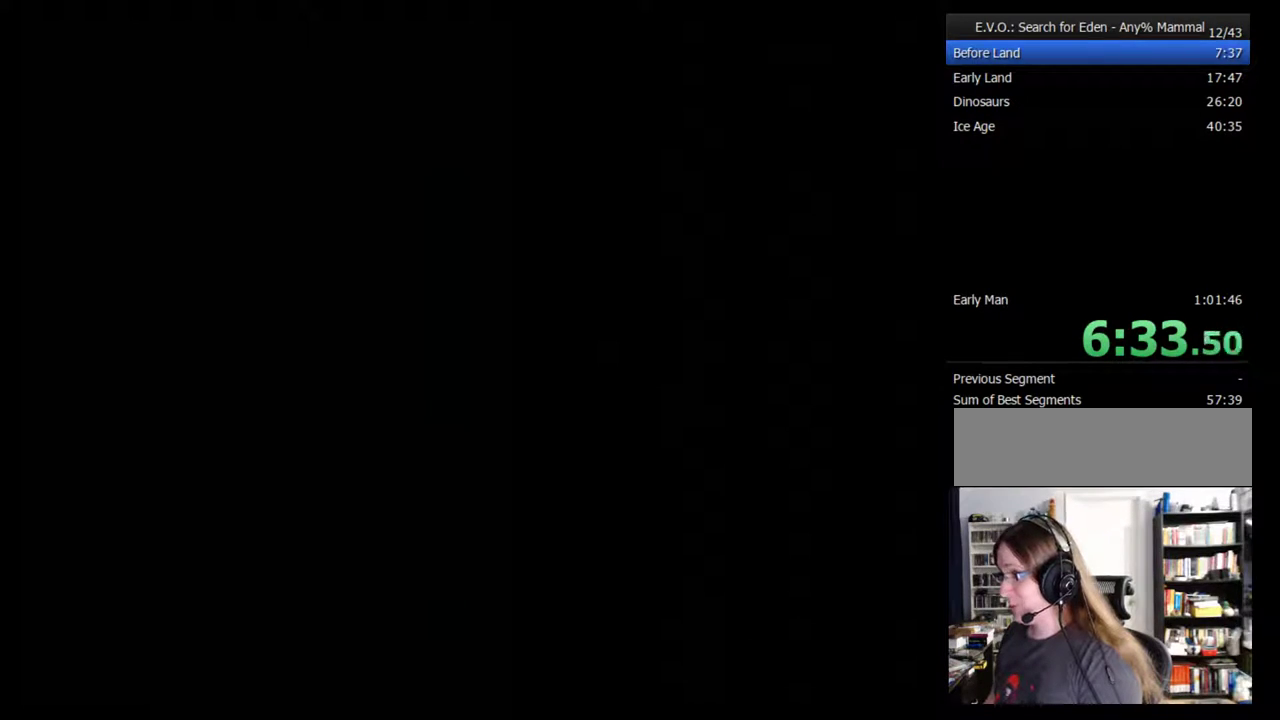
{"buttons": ["DPAD_UP"], "events": []}
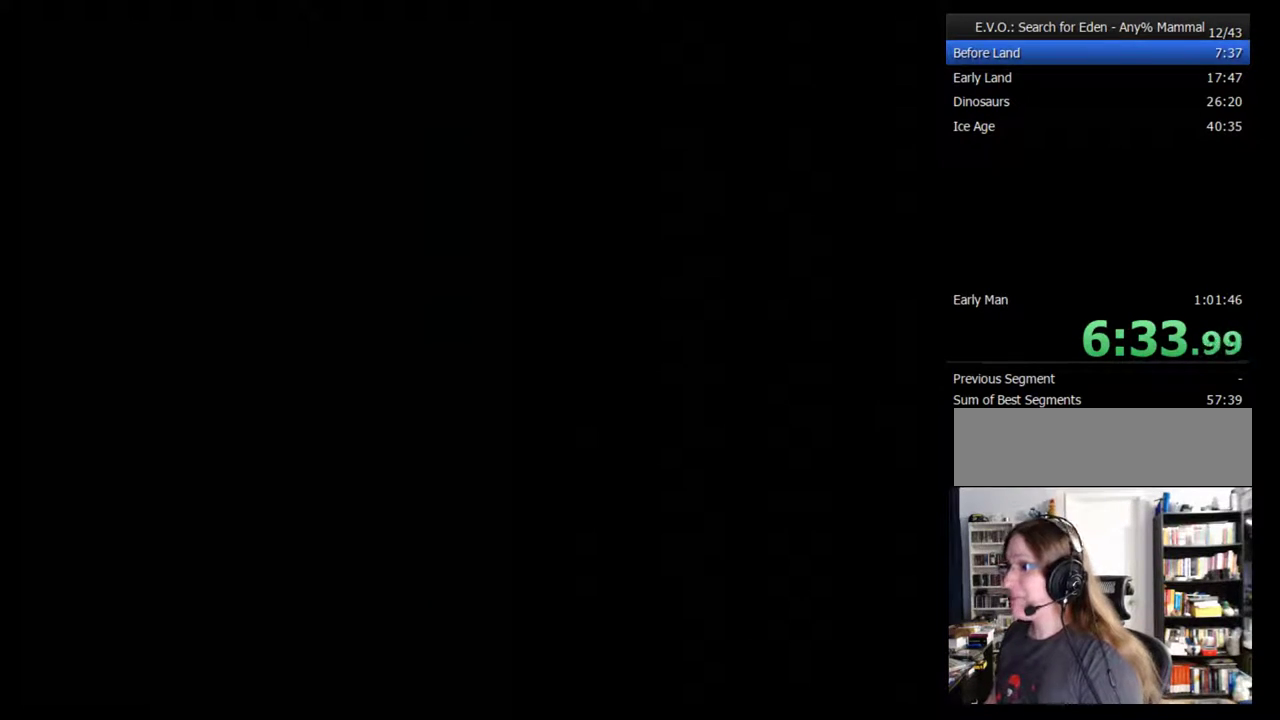
{"buttons": ["DPAD_UP"], "events": []}
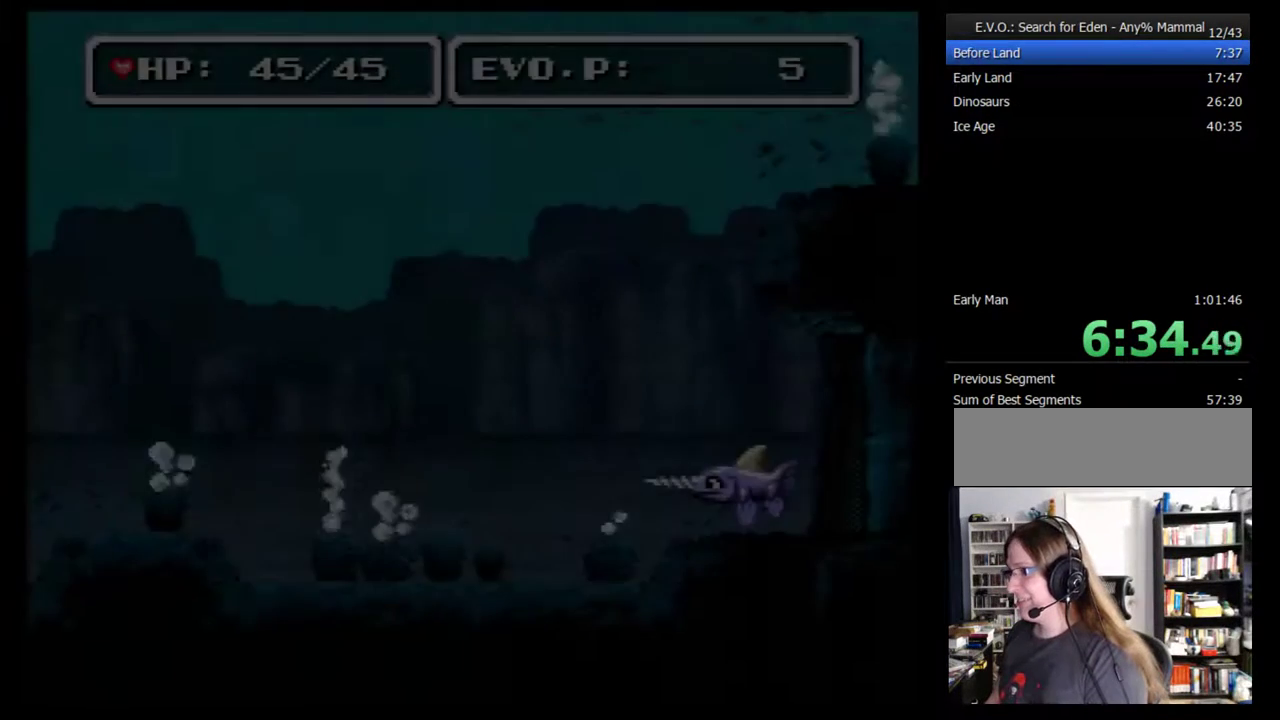
{"buttons": ["DPAD_UP"], "events": []}
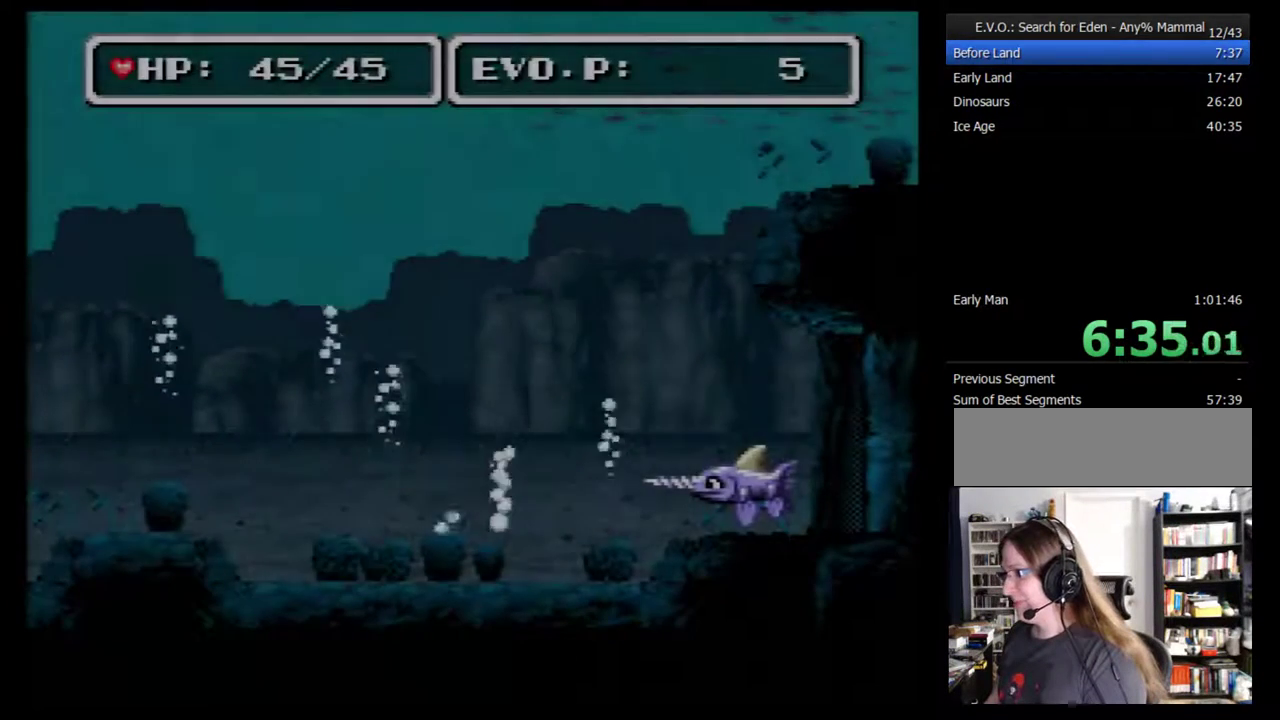
{"buttons": ["DPAD_UP"], "events": [[383, "DPAD_LEFT", "down"], [483, "DPAD_LEFT", "up"]]}
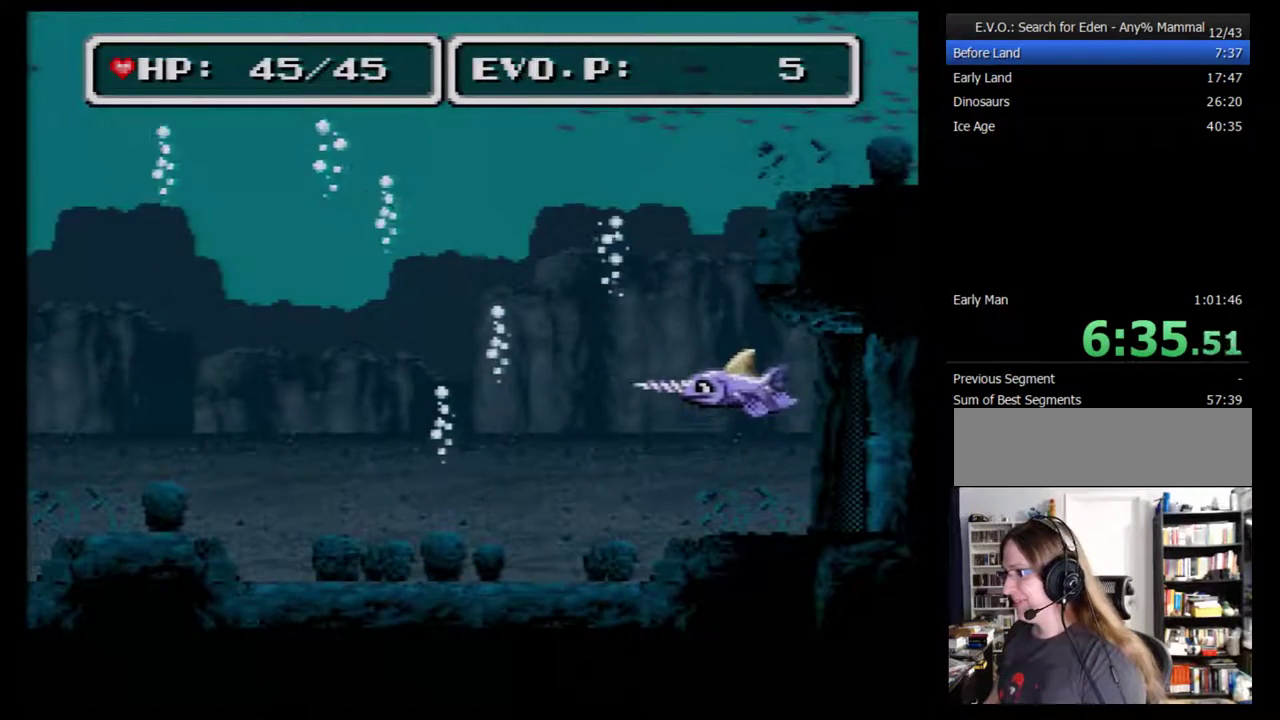
{"buttons": ["DPAD_UP"], "events": []}
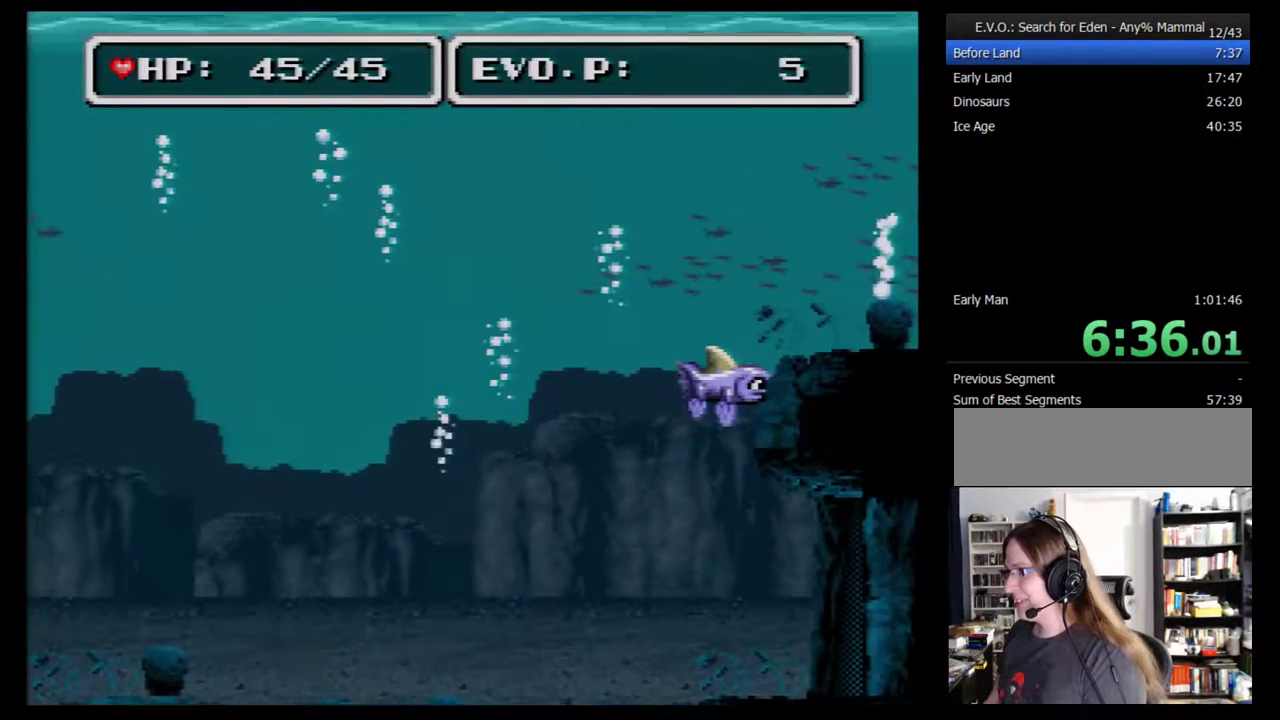
{"buttons": ["DPAD_UP", "DPAD_RIGHT"], "events": [[67, "DPAD_RIGHT", "down"], [133, "DPAD_UP", "up"], [417, "DPAD_UP", "down"]]}
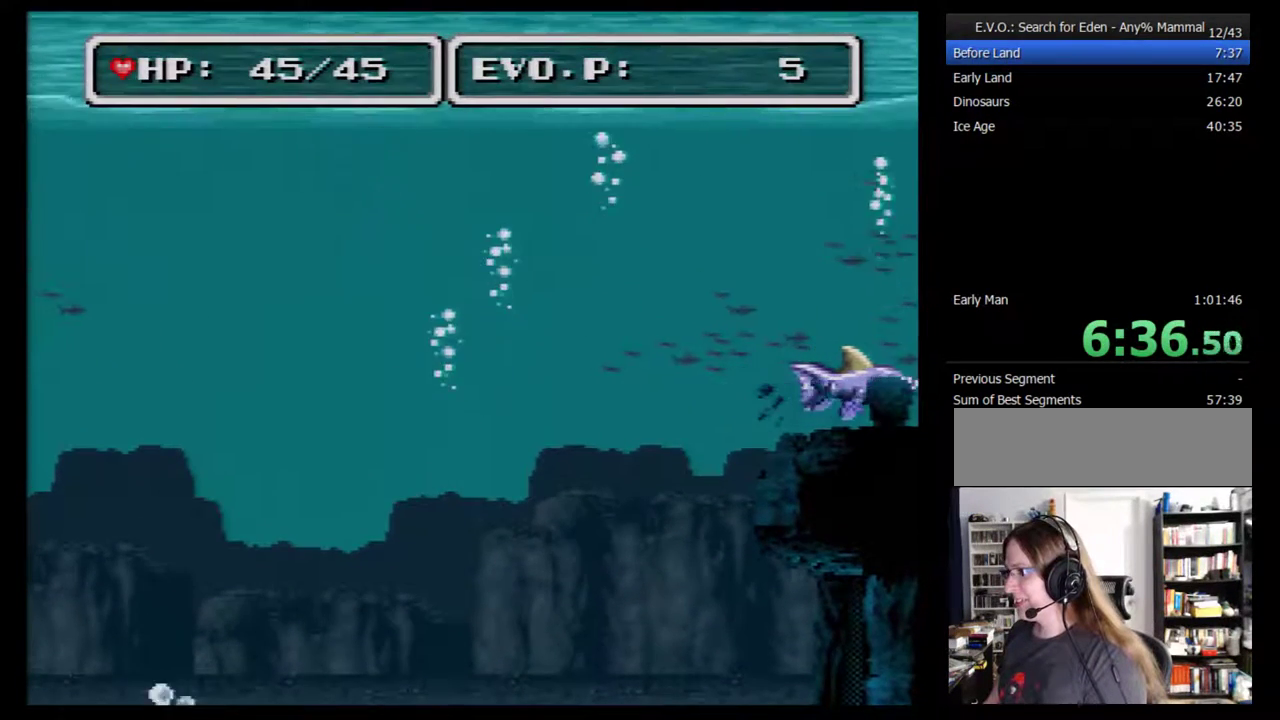
{"buttons": ["DPAD_UP", "DPAD_RIGHT"], "events": []}
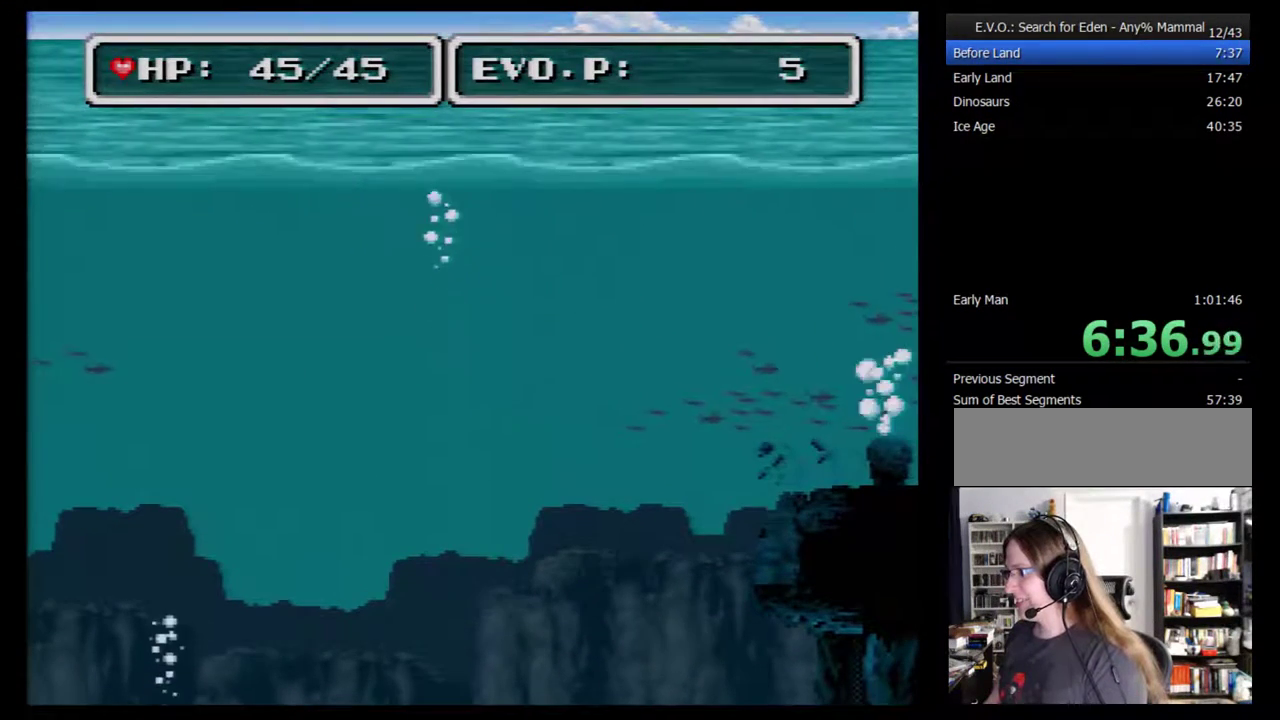
{"buttons": [], "events": [[417, "DPAD_UP", "up"], [483, "DPAD_RIGHT", "up"]]}
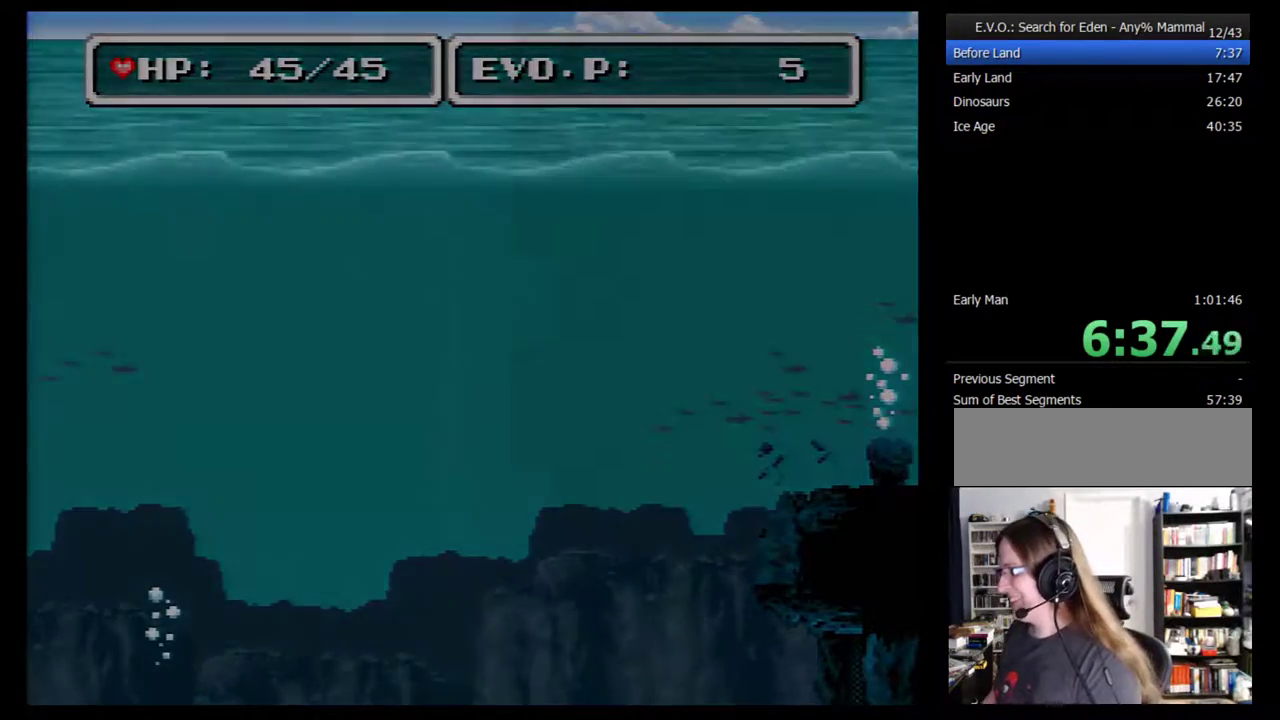
{"buttons": [], "events": []}
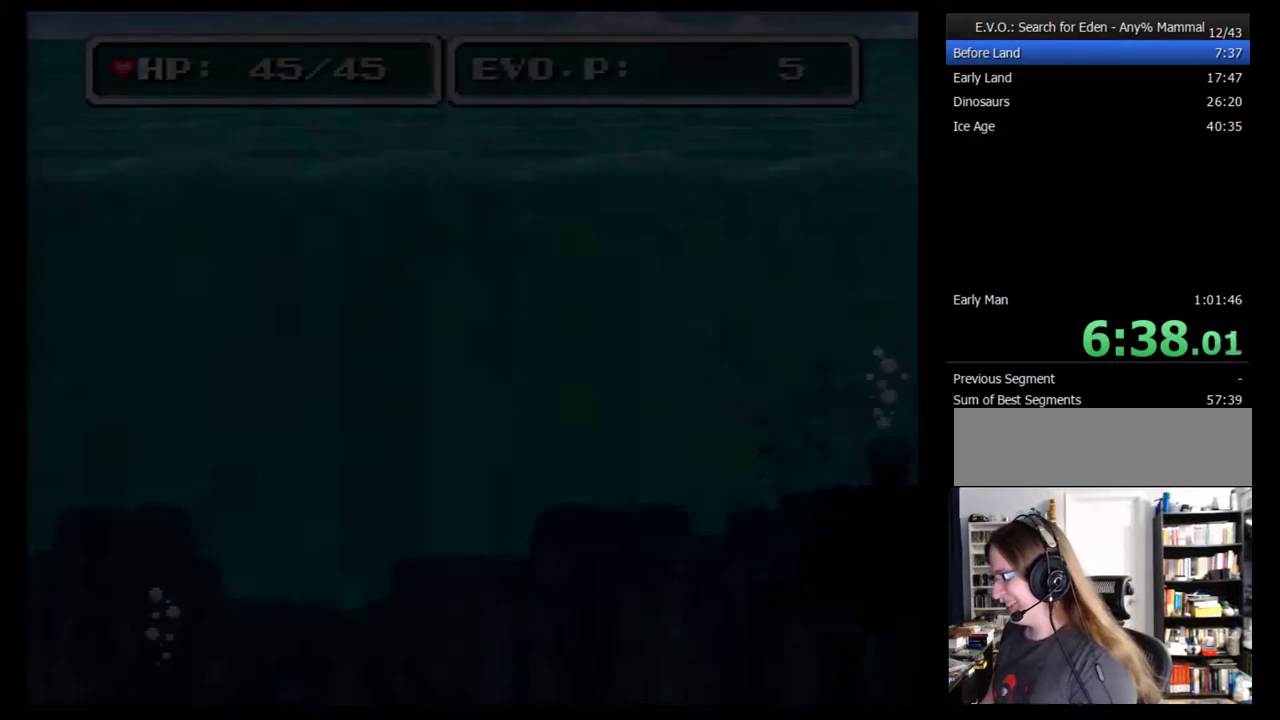
{"buttons": ["DPAD_UP", "DPAD_RIGHT"], "events": [[33, "DPAD_RIGHT", "down"], [100, "DPAD_UP", "down"], [200, "DPAD_RIGHT", "up"], [250, "DPAD_RIGHT", "down"]]}
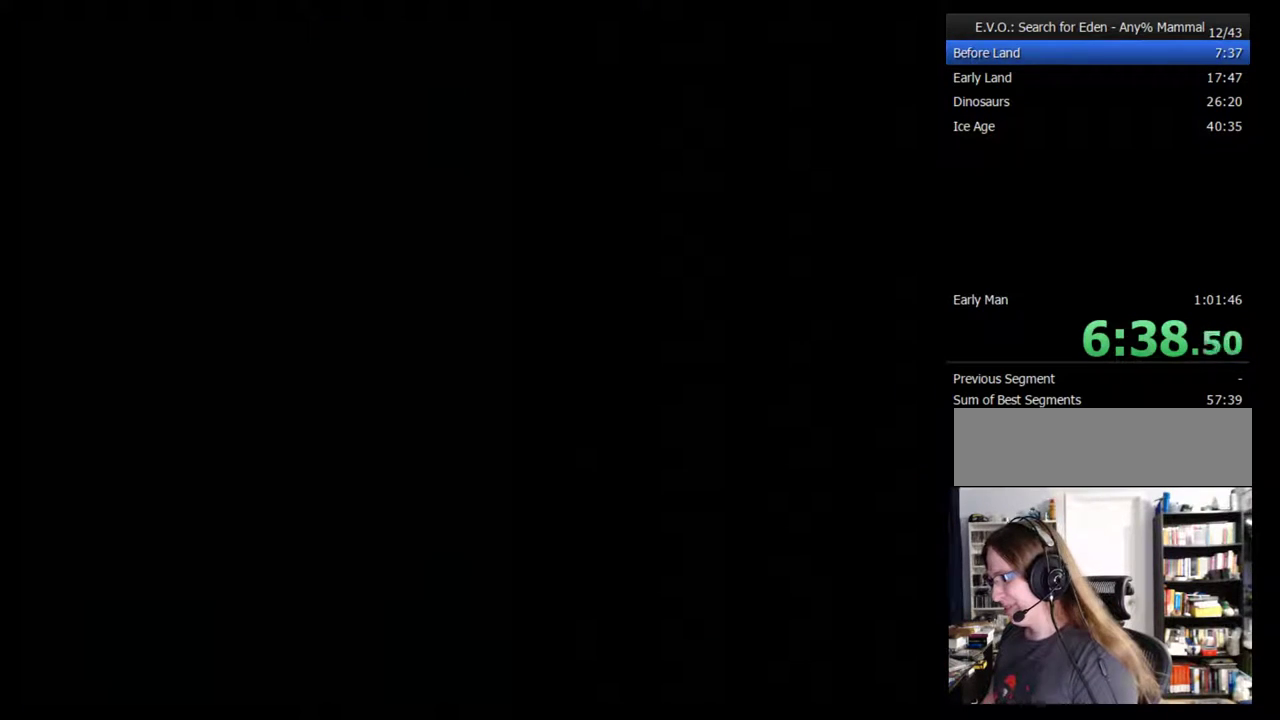
{"buttons": ["DPAD_UP", "DPAD_RIGHT"], "events": []}
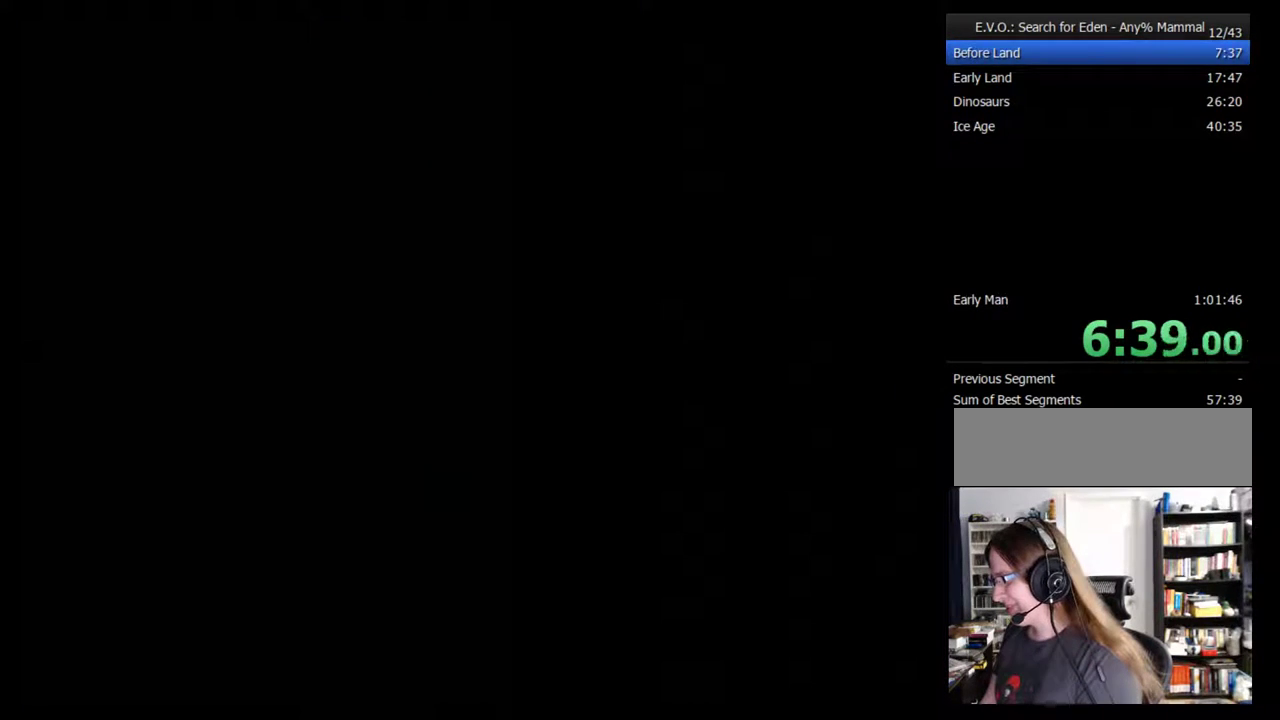
{"buttons": ["DPAD_UP", "DPAD_RIGHT"], "events": []}
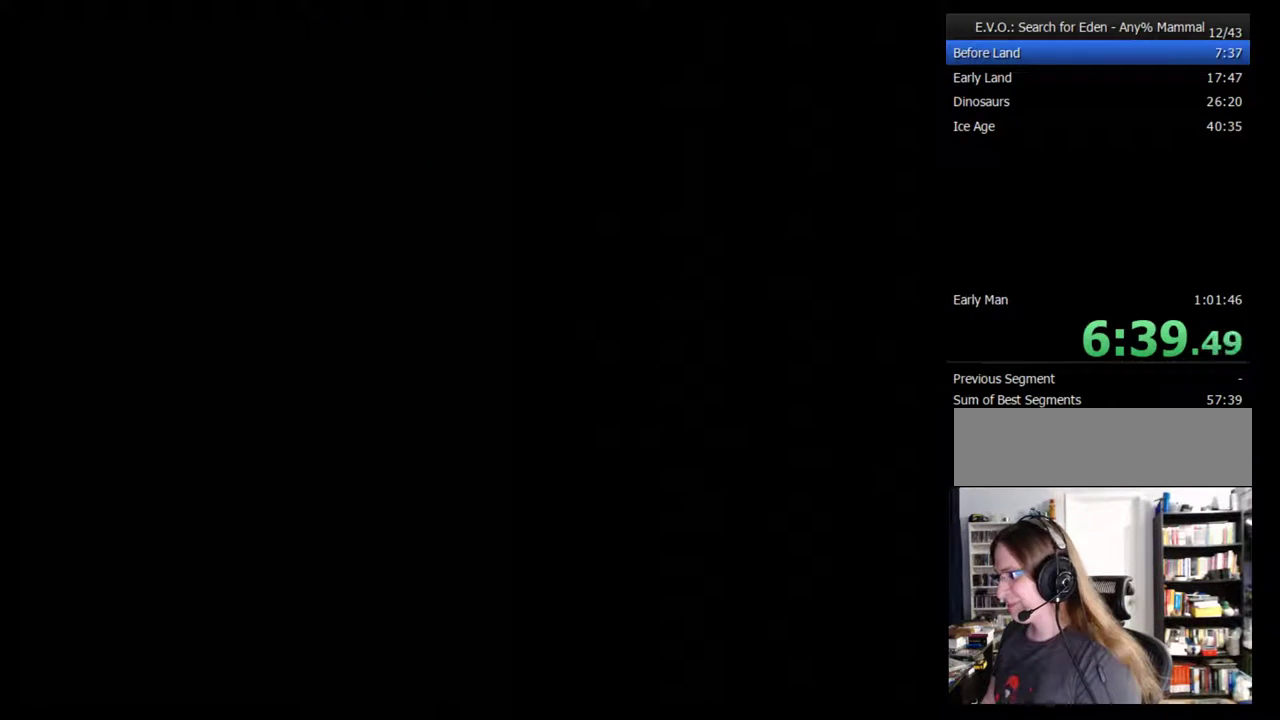
{"buttons": ["DPAD_UP", "DPAD_RIGHT"], "events": []}
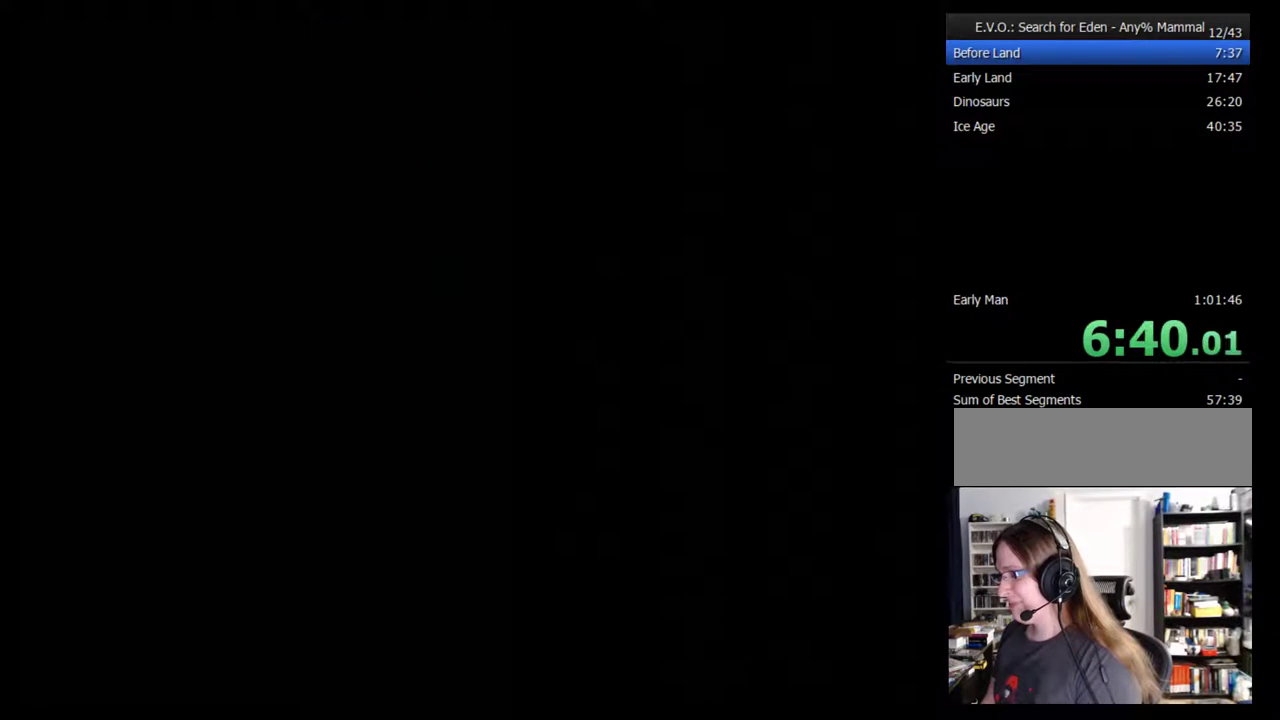
{"buttons": ["DPAD_UP", "DPAD_RIGHT"], "events": []}
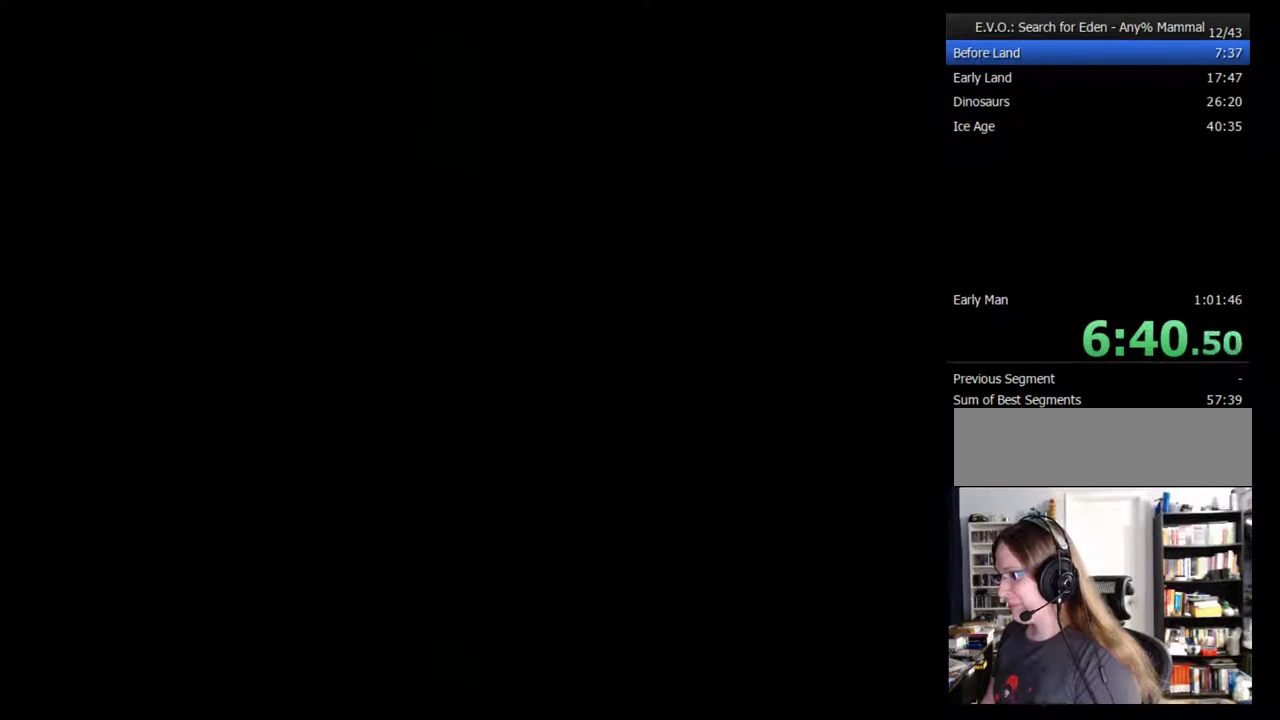
{"buttons": ["DPAD_UP", "DPAD_RIGHT"], "events": []}
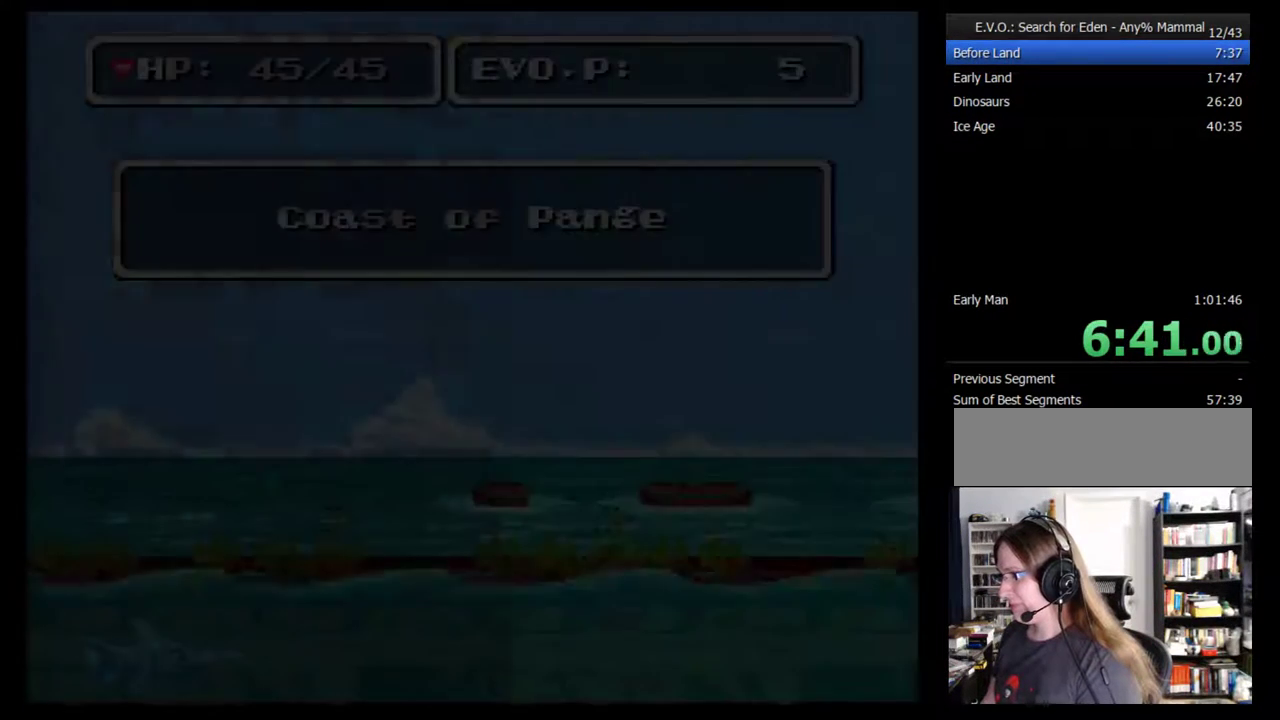
{"buttons": ["DPAD_UP", "DPAD_RIGHT"], "events": []}
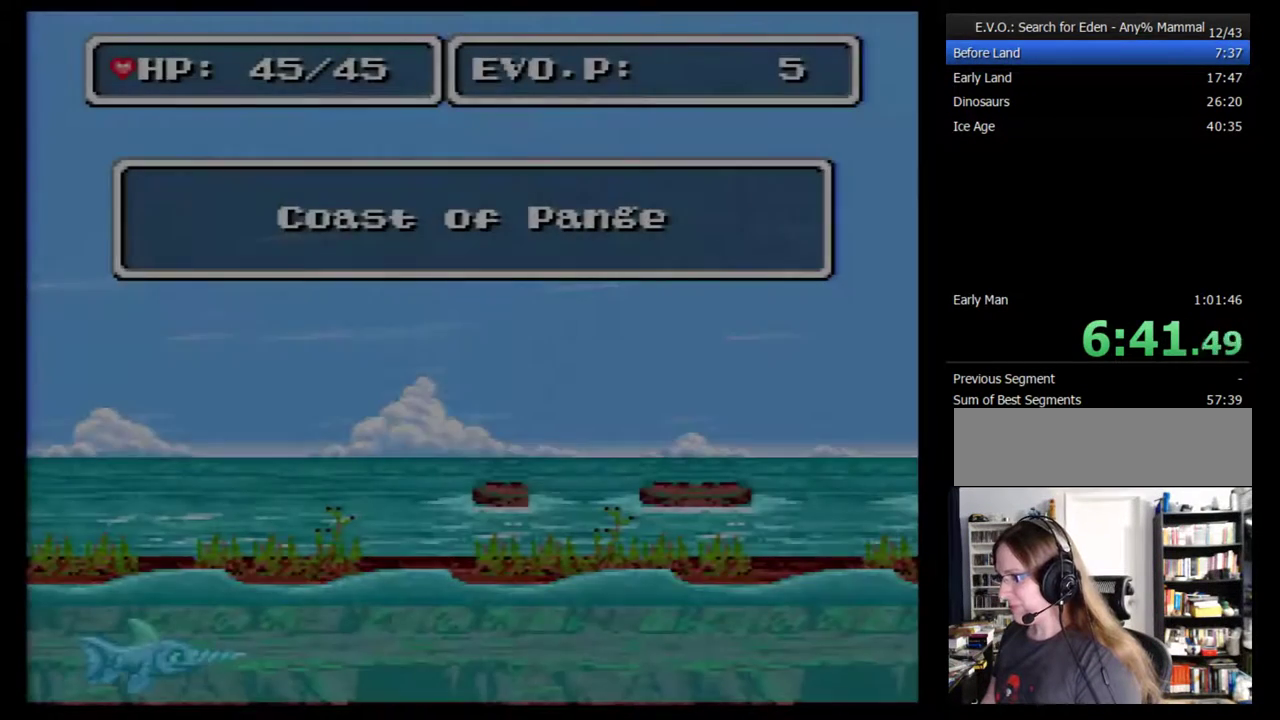
{"buttons": ["DPAD_UP", "DPAD_RIGHT"], "events": []}
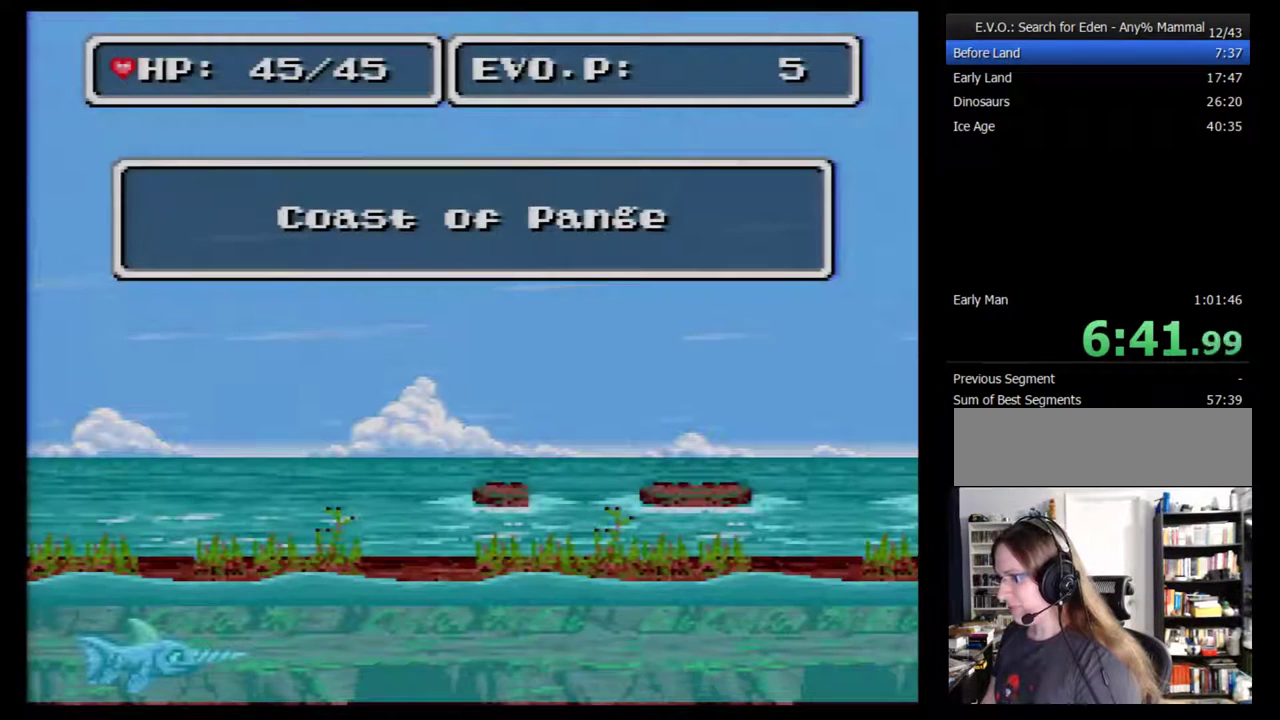
{"buttons": ["DPAD_UP", "DPAD_RIGHT"], "events": []}
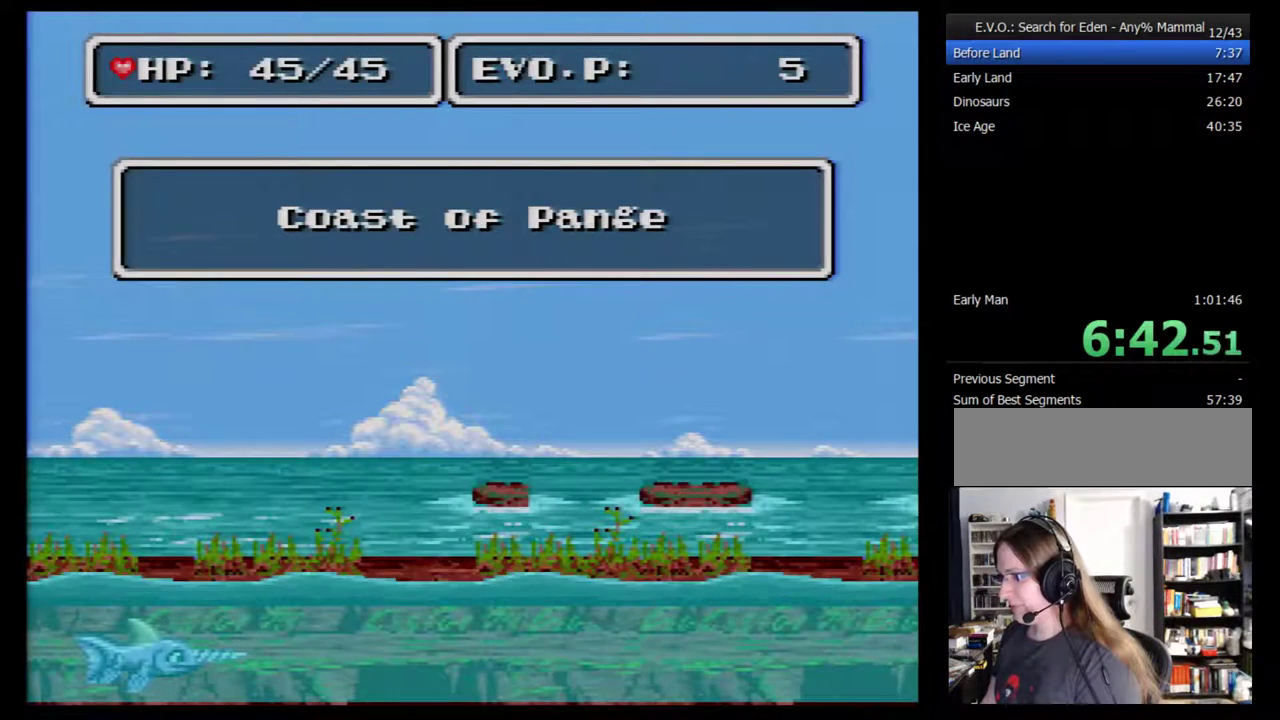
{"buttons": ["DPAD_UP", "DPAD_RIGHT"], "events": []}
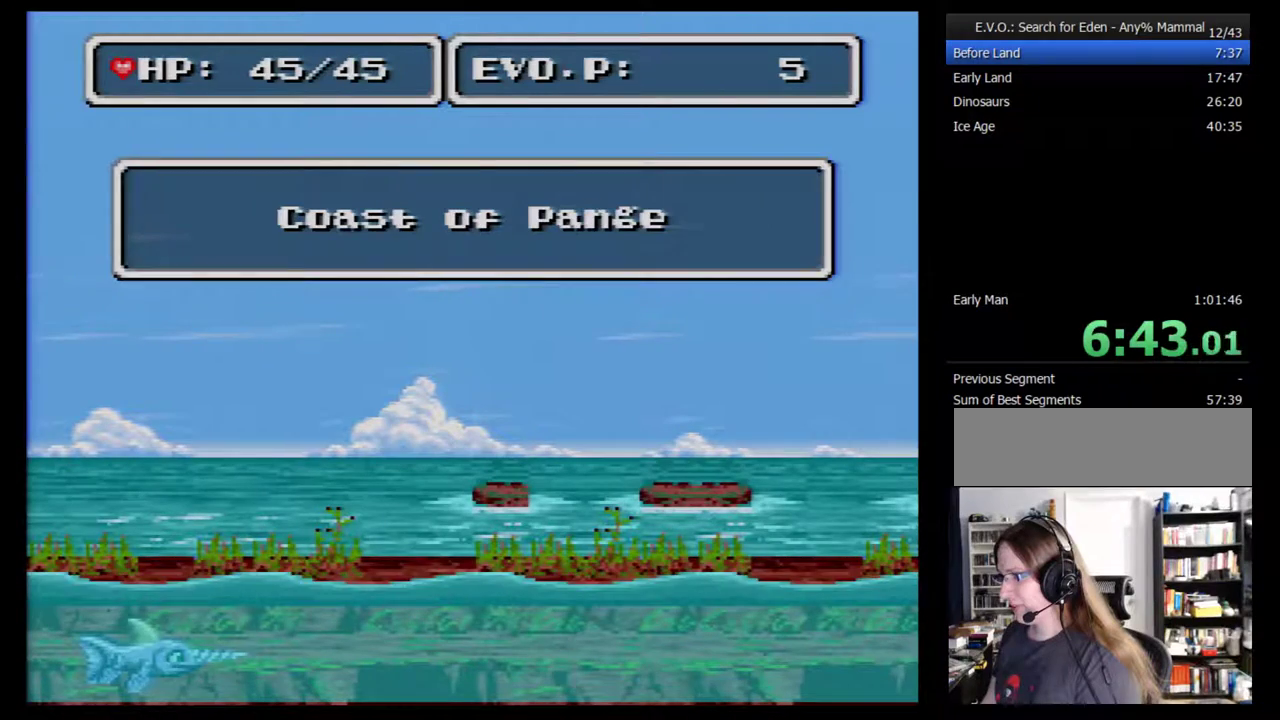
{"buttons": ["DPAD_RIGHT"], "events": [[183, "DPAD_RIGHT", "up"], [183, "DPAD_UP", "up"], [433, "DPAD_RIGHT", "down"]]}
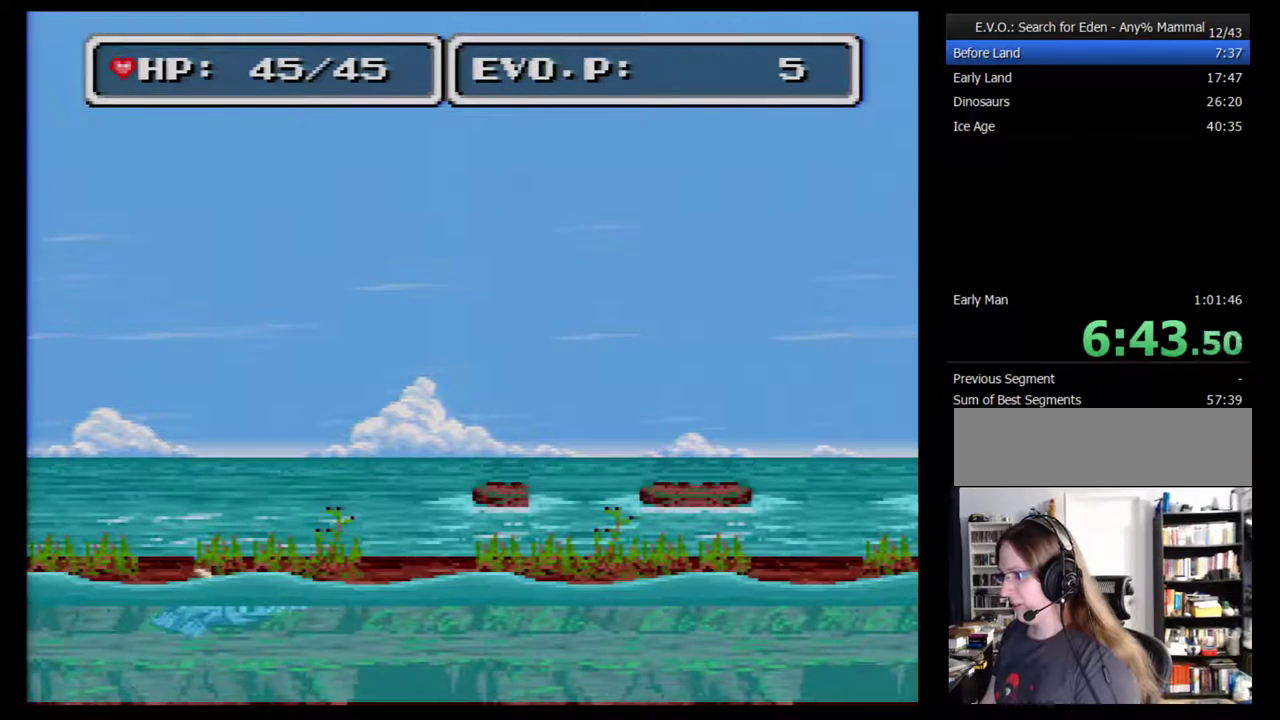
{"buttons": [], "events": [[233, "DPAD_RIGHT", "up"]]}
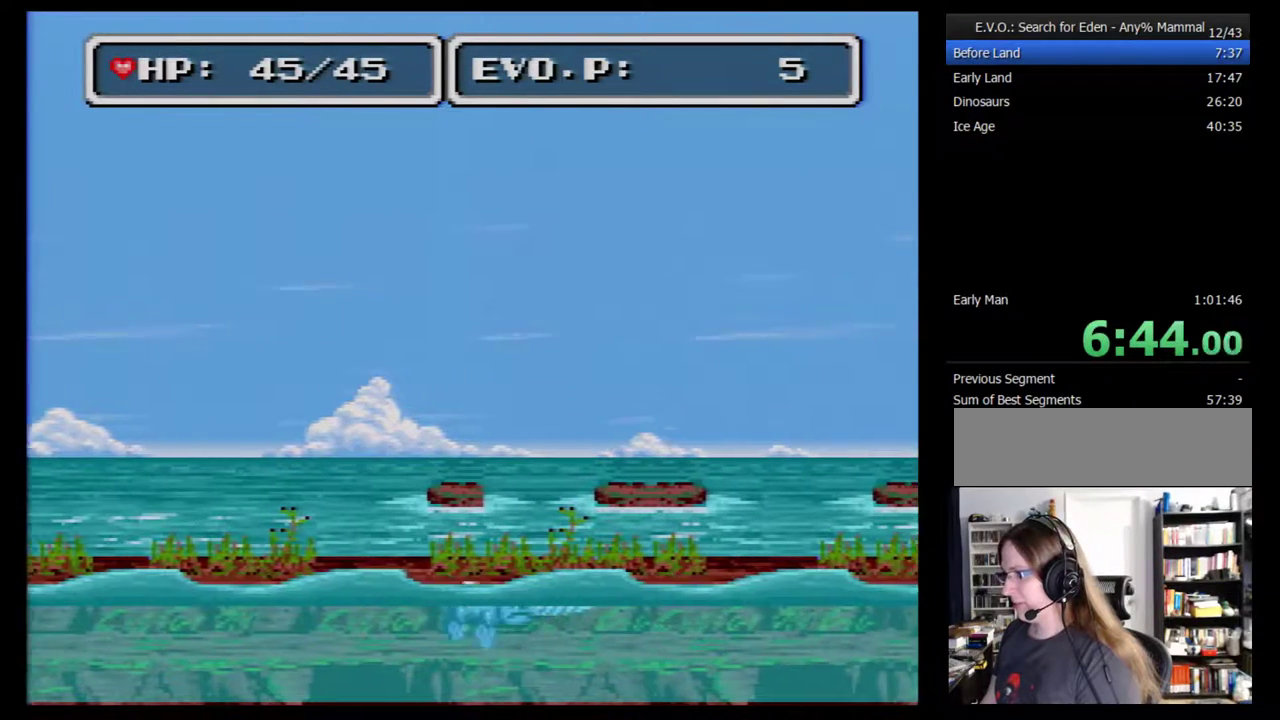
{"buttons": ["B"], "events": [[383, "B", "down"]]}
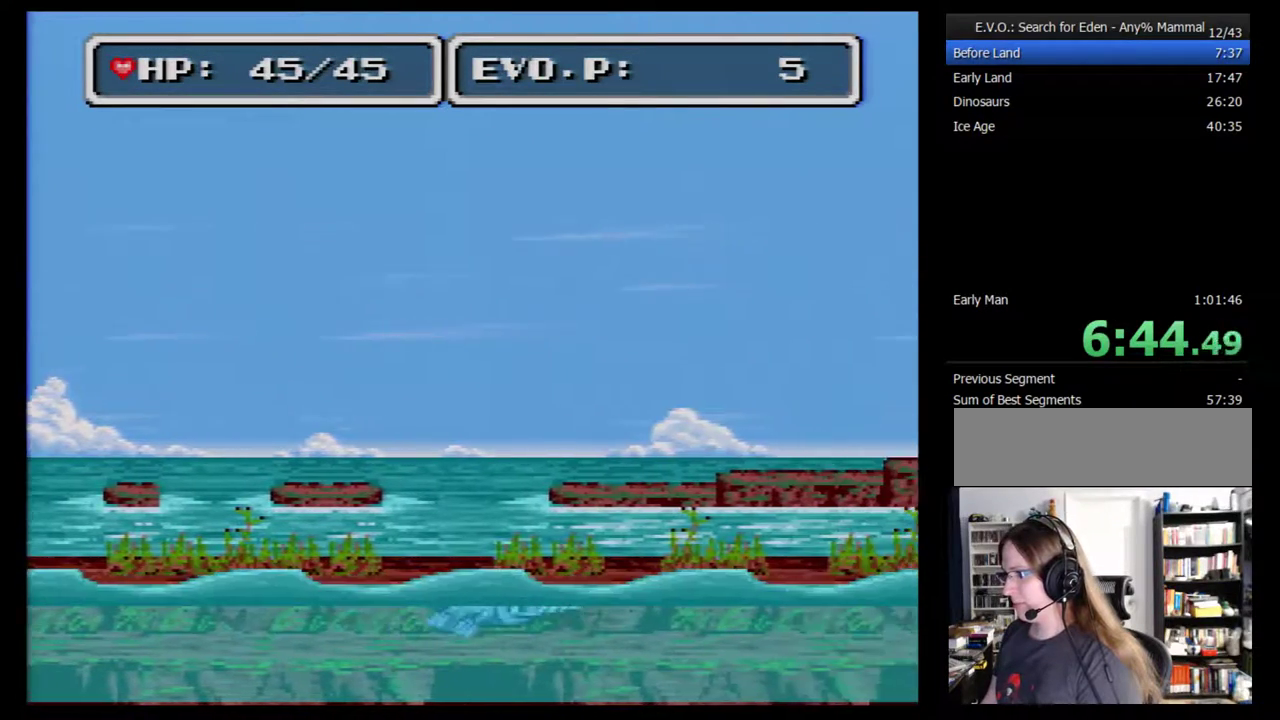
{"buttons": ["B"], "events": []}